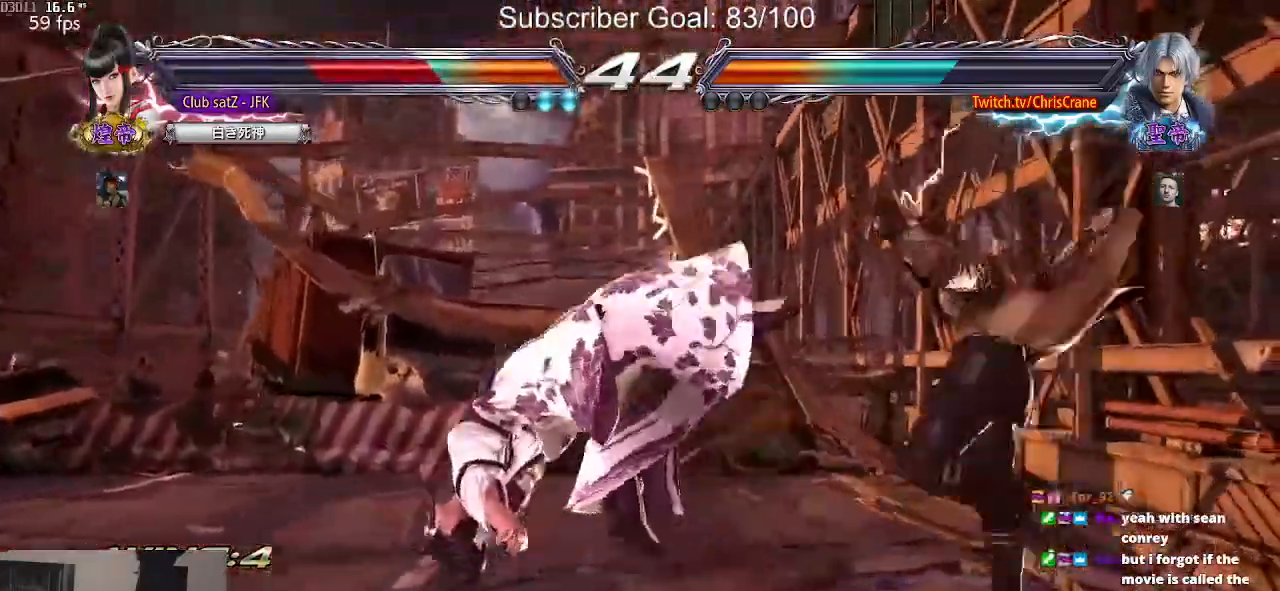
Gameplay with a controller (arcade stick); each line is a JSON object with the inputs held at the frame after it. "events" lists button and stick changes between this image and that frame as [ms after this image, input, new state], when the widget could be followed in between. Not read: L3 R3.
{"buttons": [], "left_stick": "center", "events": []}
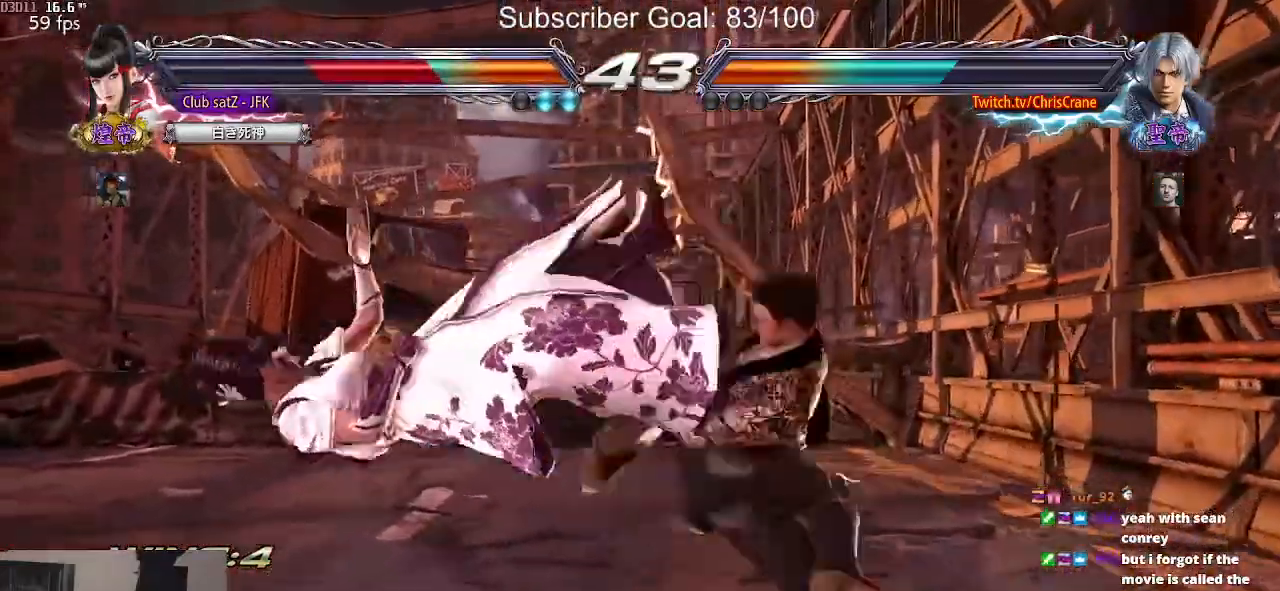
{"buttons": [], "left_stick": "center", "events": []}
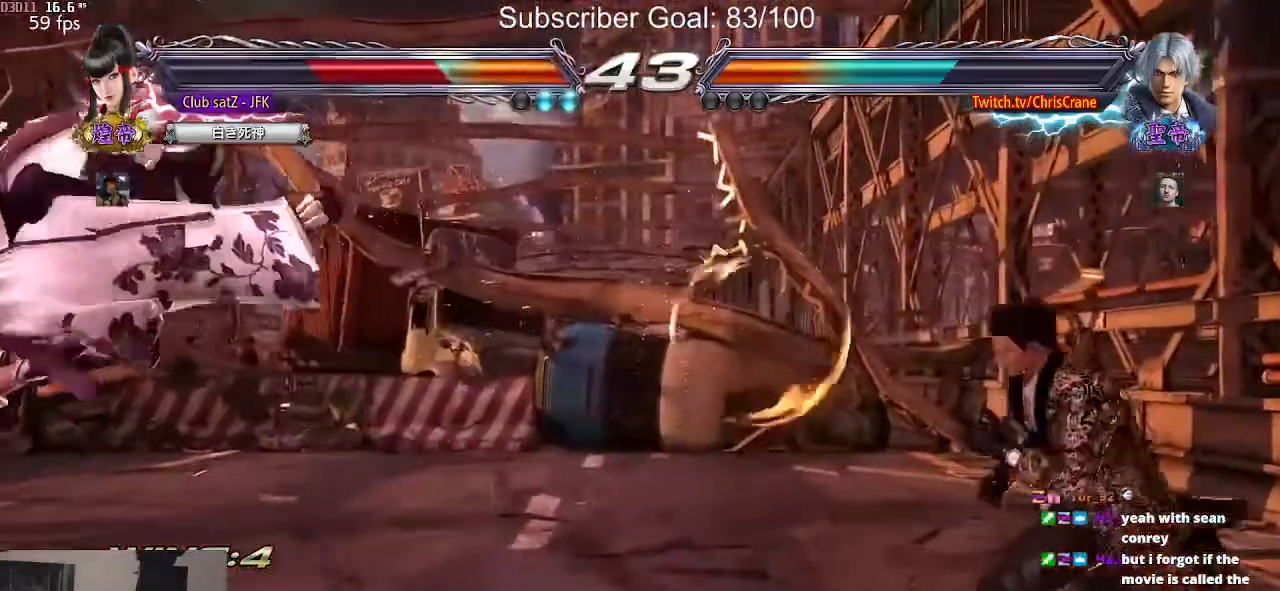
{"buttons": [], "left_stick": "center", "events": [[83, "TRIANGLE", "down"], [317, "SQUARE", "down"], [400, "TRIANGLE", "up"], [483, "SQUARE", "up"]]}
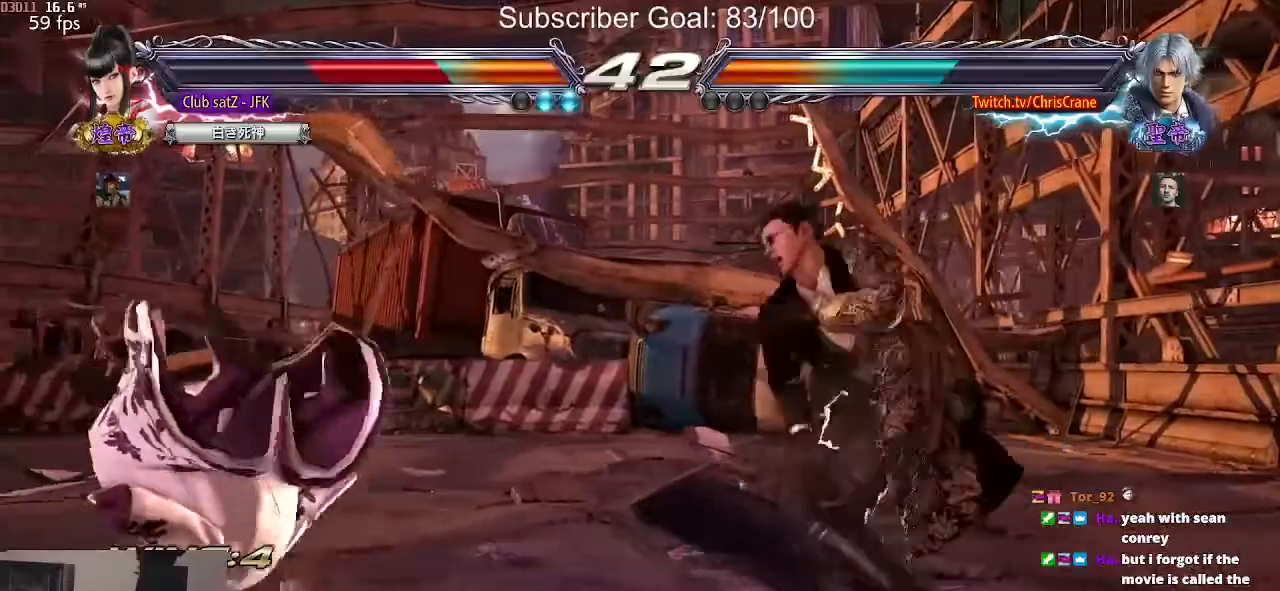
{"buttons": [], "left_stick": "center", "events": [[50, "TRIANGLE", "down"], [283, "TRIANGLE", "up"]]}
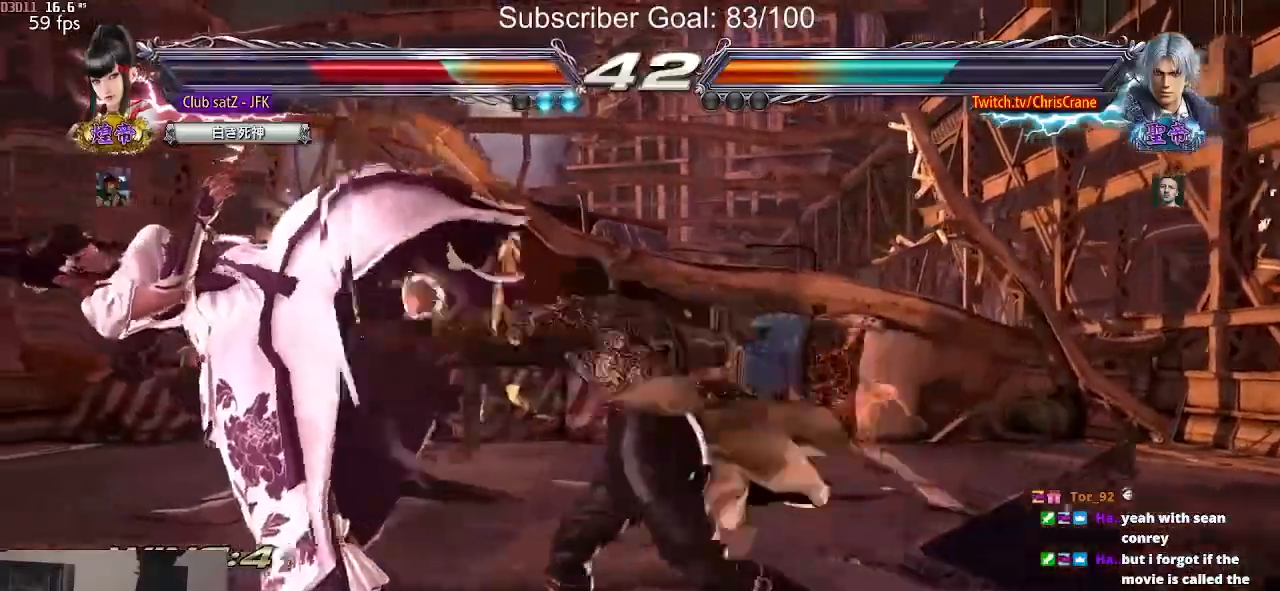
{"buttons": [], "left_stick": "left", "events": [[483, "left_stick", "left"]]}
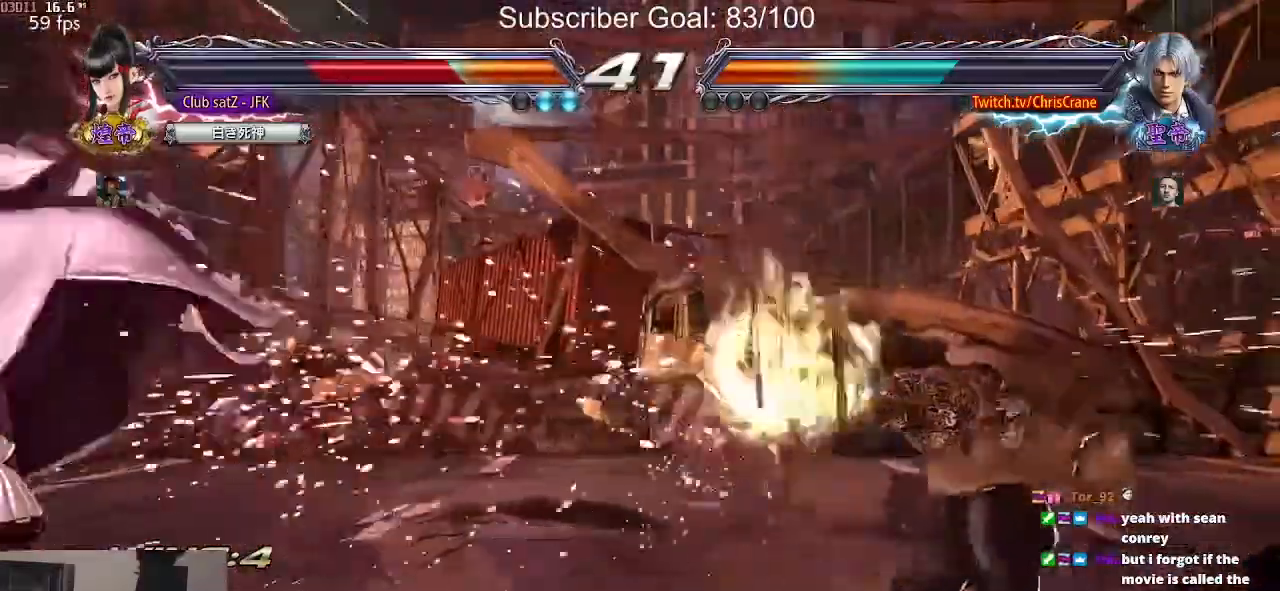
{"buttons": [], "left_stick": "left", "events": []}
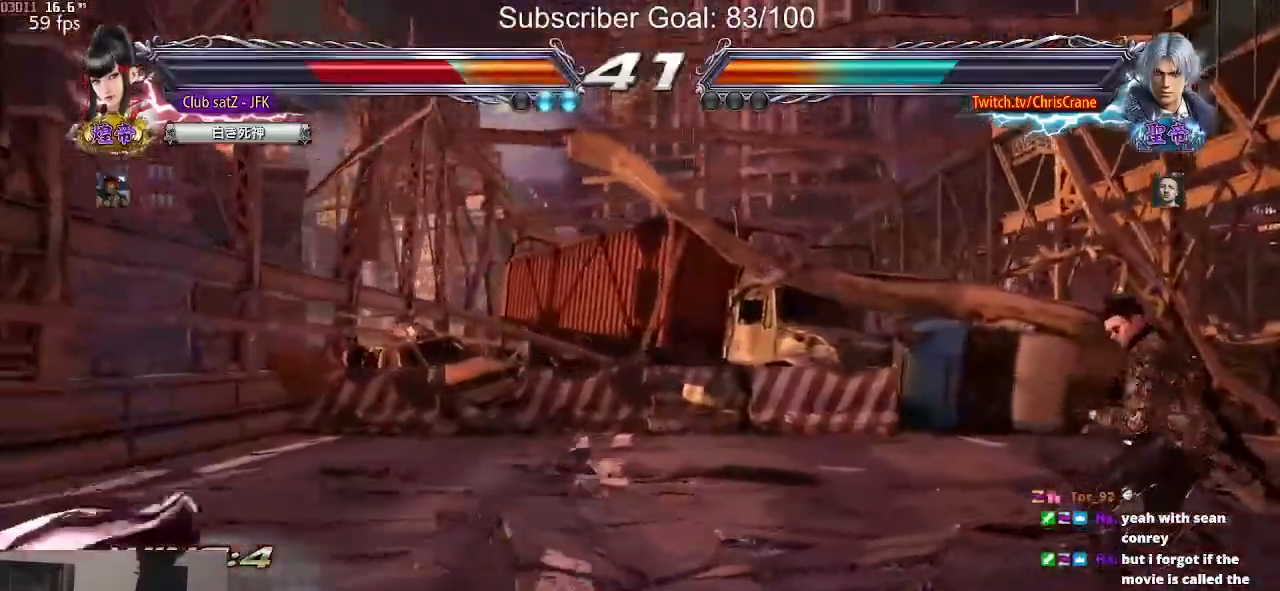
{"buttons": ["CROSS"], "left_stick": "right", "events": [[133, "left_stick", "center"], [333, "left_stick", "right"], [500, "CROSS", "down"]]}
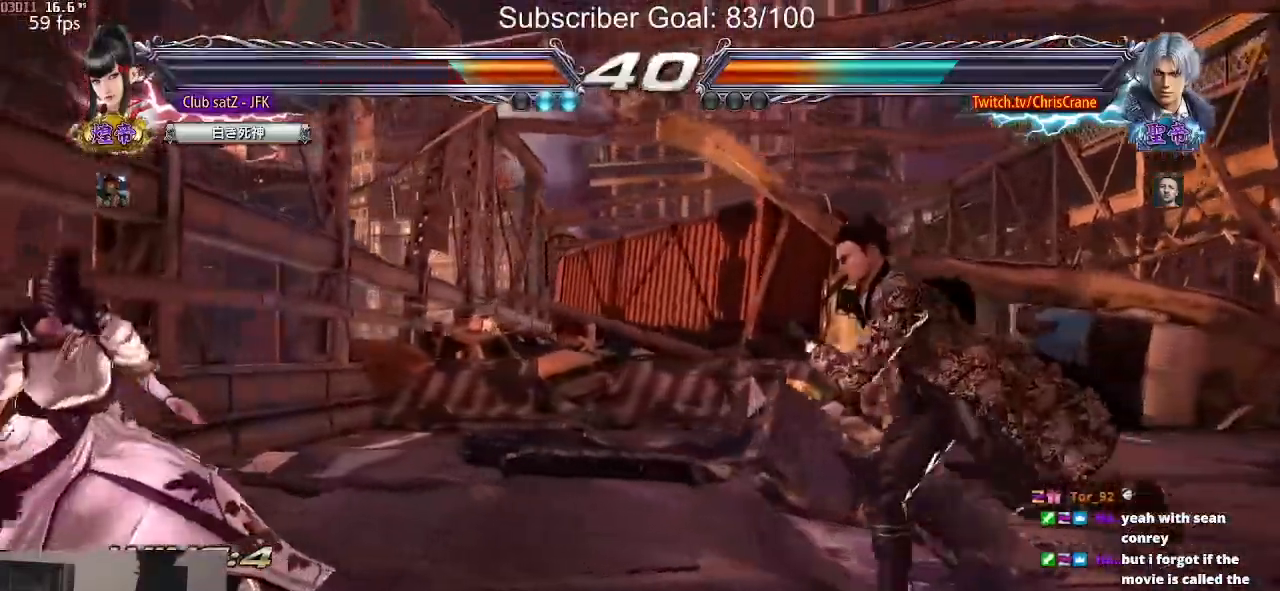
{"buttons": ["TRIANGLE"], "left_stick": "right", "events": [[133, "CROSS", "up"], [200, "TRIANGLE", "down"], [267, "TRIANGLE", "up"], [350, "TRIANGLE", "down"], [400, "TRIANGLE", "up"], [483, "TRIANGLE", "down"]]}
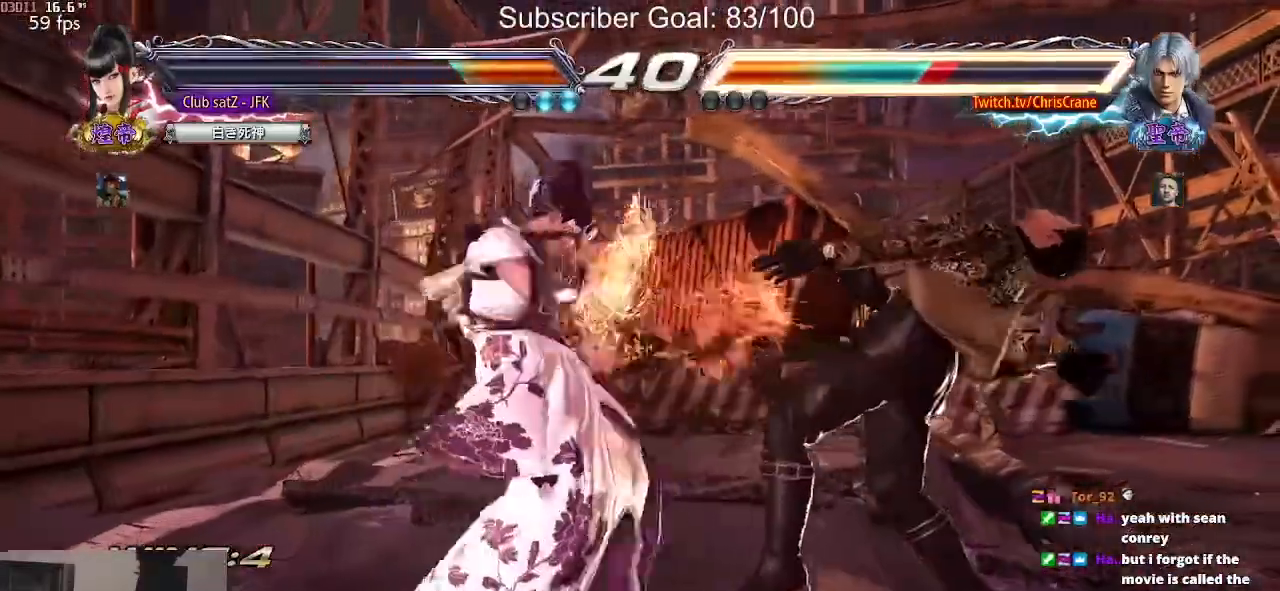
{"buttons": [], "left_stick": "center", "events": [[33, "TRIANGLE", "up"], [117, "TRIANGLE", "down"], [183, "TRIANGLE", "up"], [250, "TRIANGLE", "down"], [250, "left_stick", "center"], [350, "TRIANGLE", "up"]]}
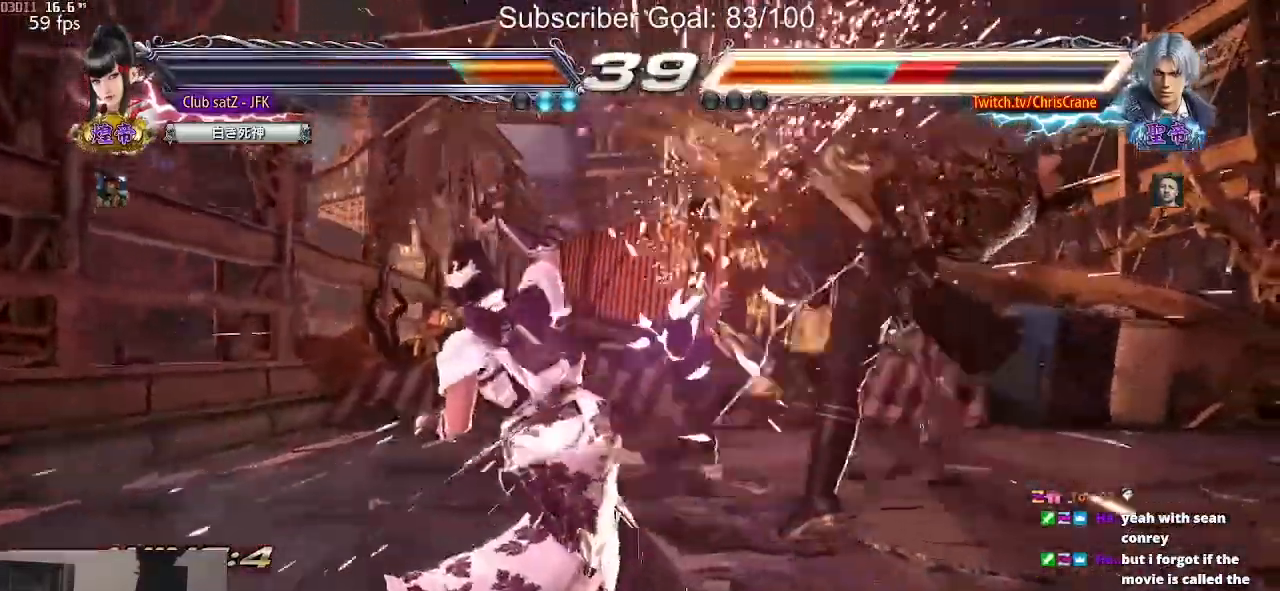
{"buttons": [], "left_stick": "center", "events": [[117, "left_stick", "down-right"], [183, "SQUARE", "down"], [333, "SQUARE", "up"], [333, "left_stick", "center"]]}
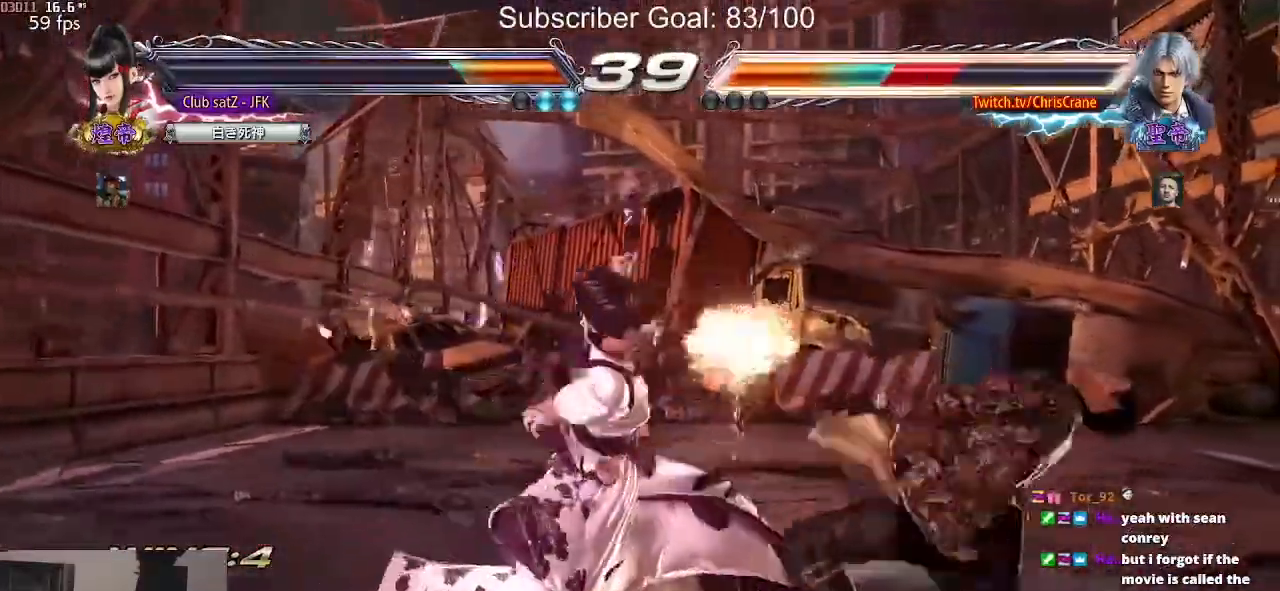
{"buttons": [], "left_stick": "center", "events": [[100, "left_stick", "left"], [217, "left_stick", "right"], [267, "TRIANGLE", "down"], [400, "SQUARE", "down"], [400, "left_stick", "center"], [433, "TRIANGLE", "up"], [483, "SQUARE", "up"]]}
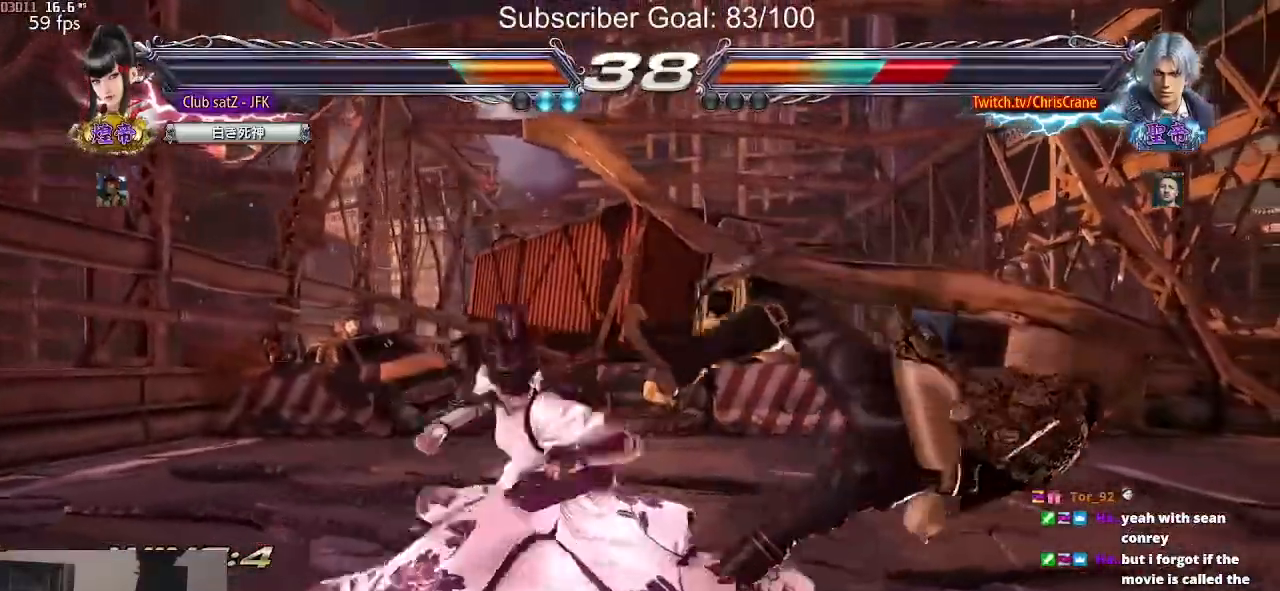
{"buttons": [], "left_stick": "center", "events": [[150, "CIRCLE", "down"], [167, "CIRCLE", "up"], [283, "CIRCLE", "down"], [317, "CIRCLE", "up"], [433, "CIRCLE", "down"], [450, "CIRCLE", "up"]]}
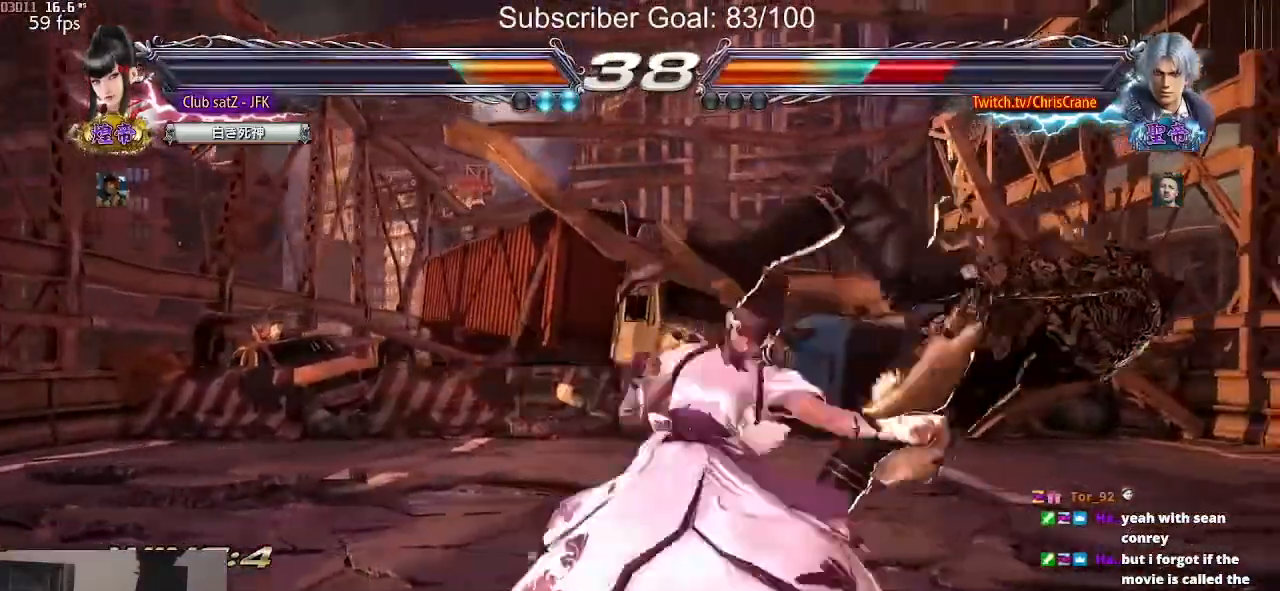
{"buttons": [], "left_stick": "center", "events": [[67, "CIRCLE", "down"], [250, "CIRCLE", "up"]]}
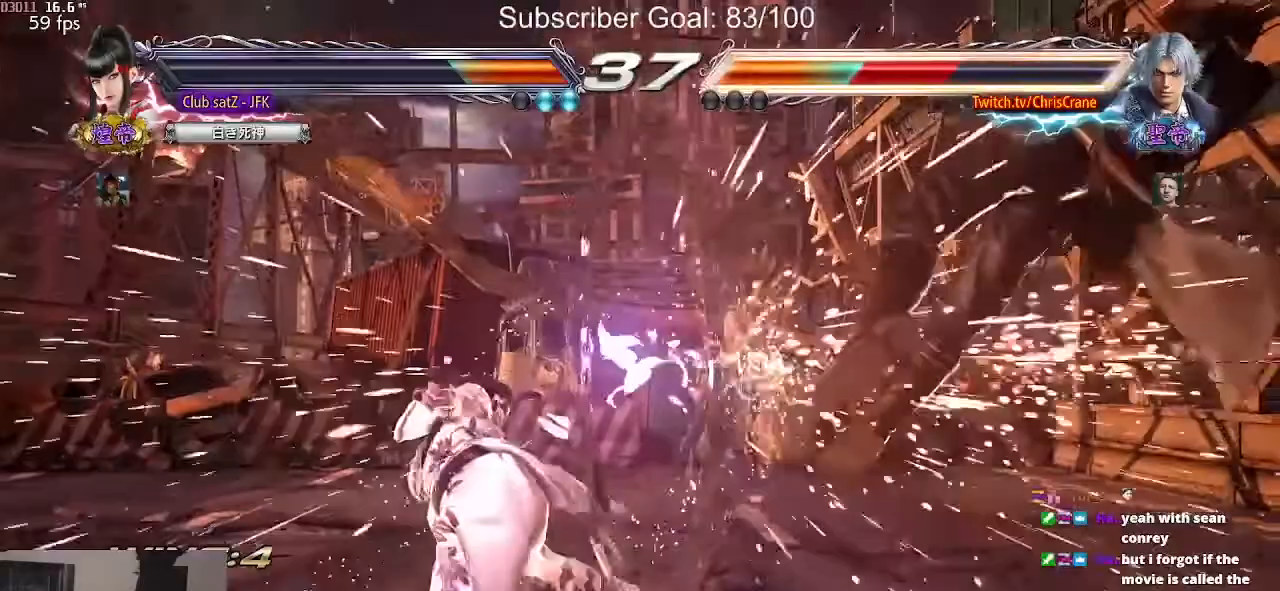
{"buttons": ["R2"], "left_stick": "center", "events": [[250, "left_stick", "right"], [367, "R2", "down"], [383, "R2", "up"], [433, "left_stick", "center"], [500, "R2", "down"]]}
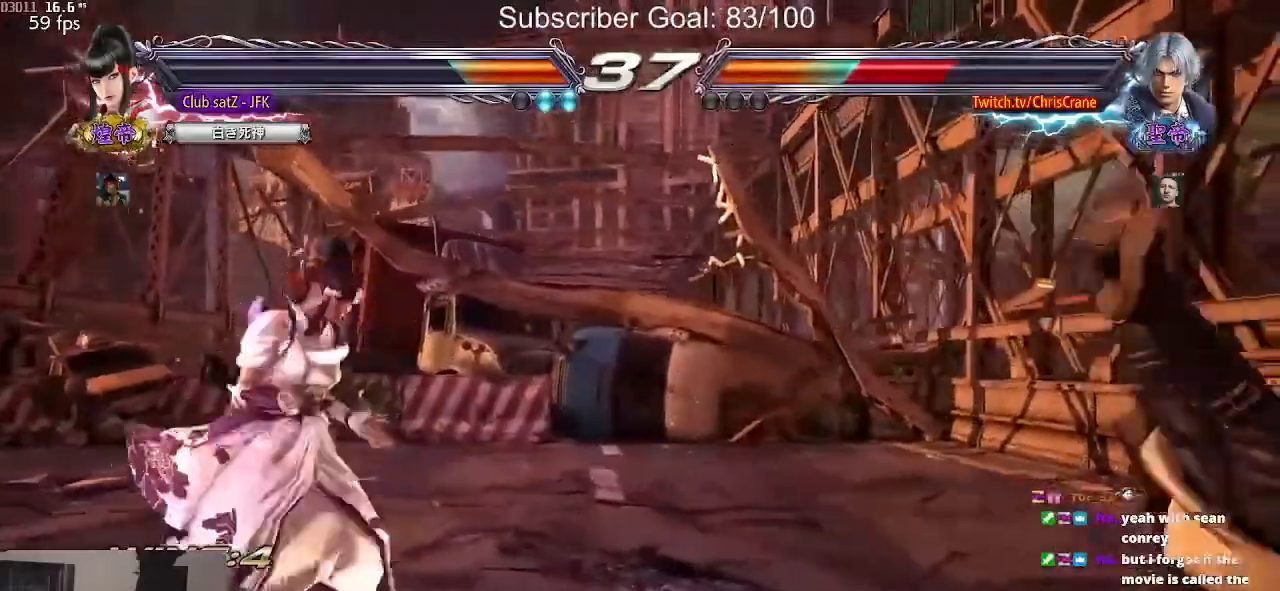
{"buttons": [], "left_stick": "center", "events": [[33, "R2", "up"], [133, "R2", "down"], [167, "R2", "up"], [233, "R2", "down"], [300, "R2", "up"]]}
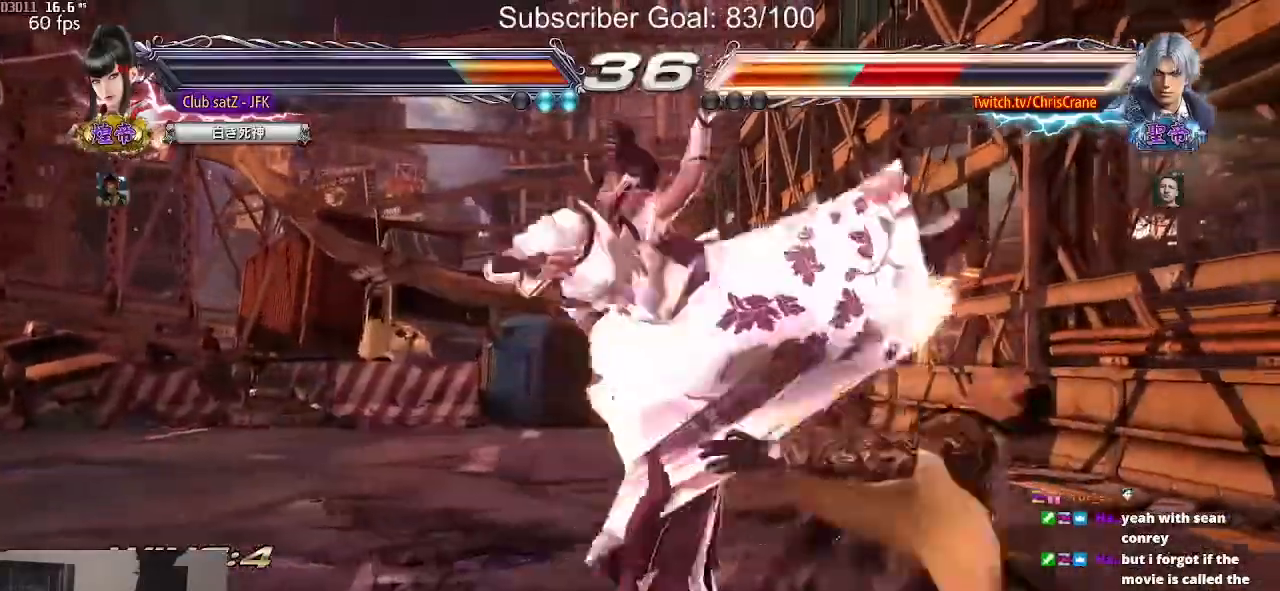
{"buttons": [], "left_stick": "center", "events": []}
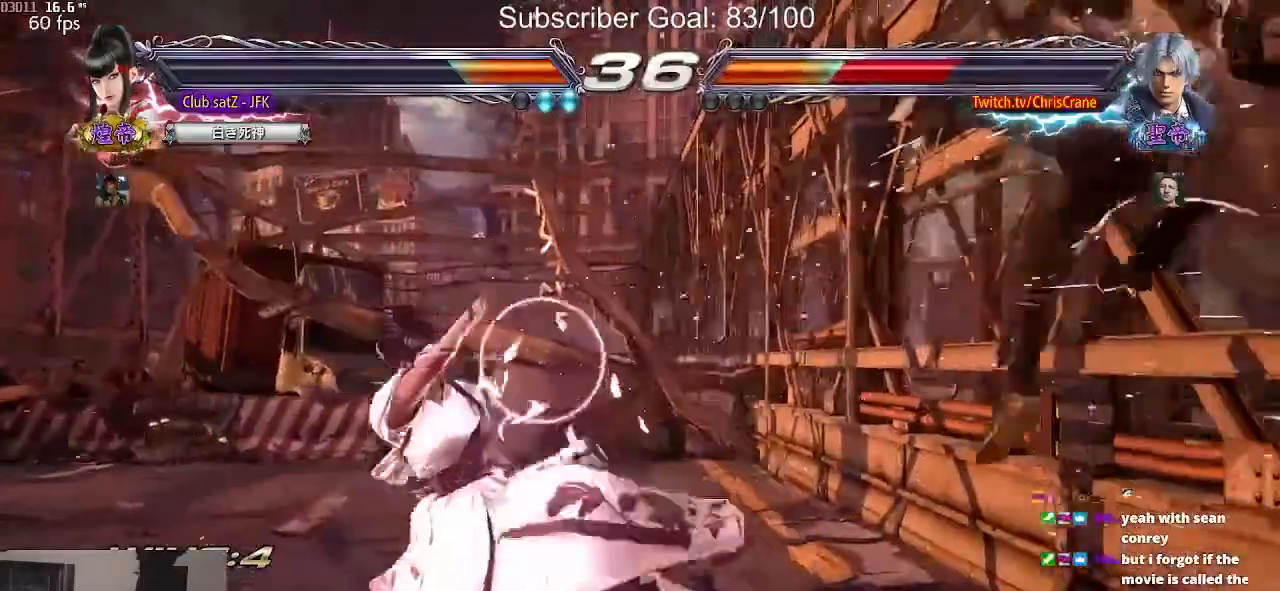
{"buttons": [], "left_stick": "center", "events": [[350, "left_stick", "right"], [417, "R2", "down"], [483, "R2", "up"], [483, "left_stick", "center"]]}
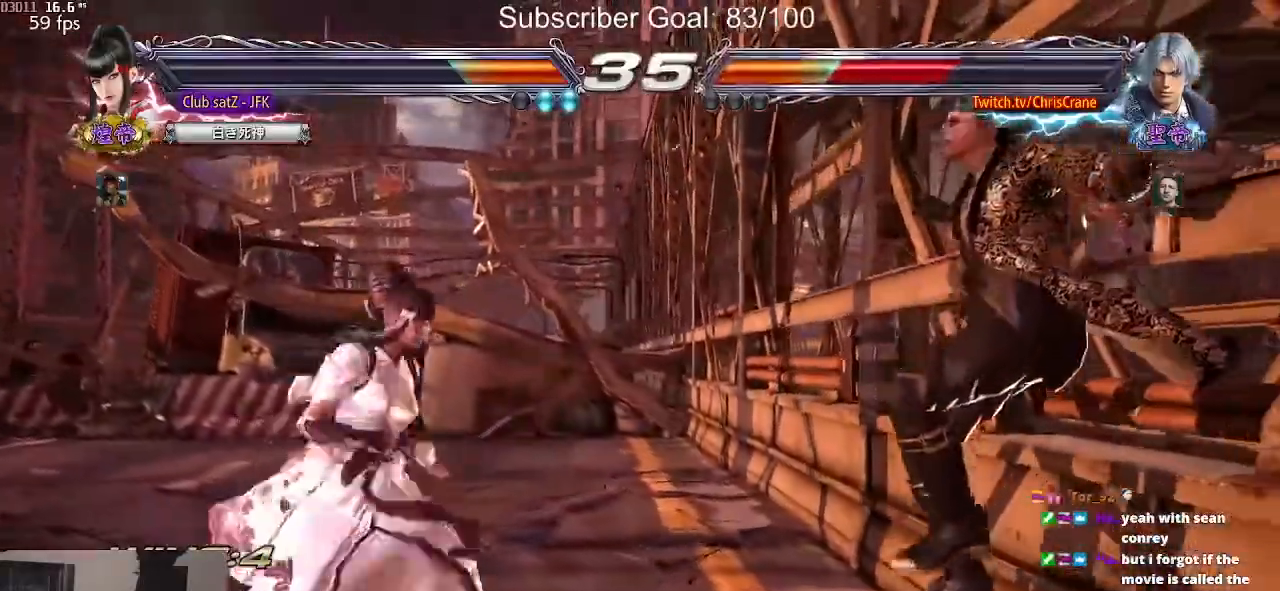
{"buttons": [], "left_stick": "center", "events": [[167, "CROSS", "down"], [367, "CROSS", "up"]]}
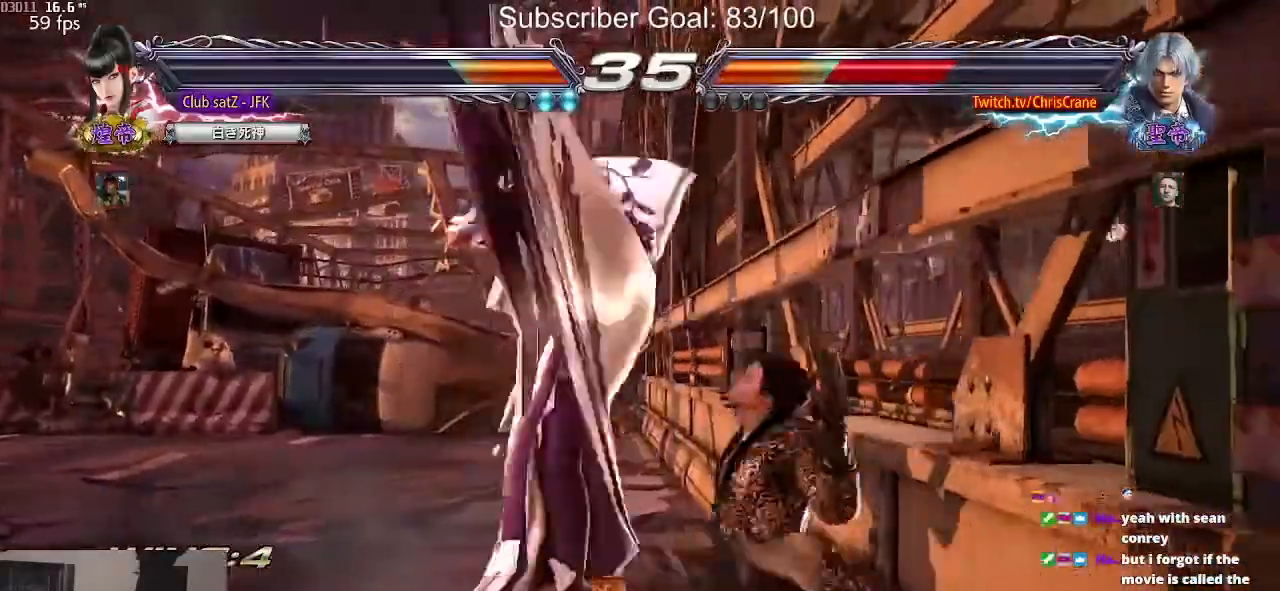
{"buttons": [], "left_stick": "center", "events": []}
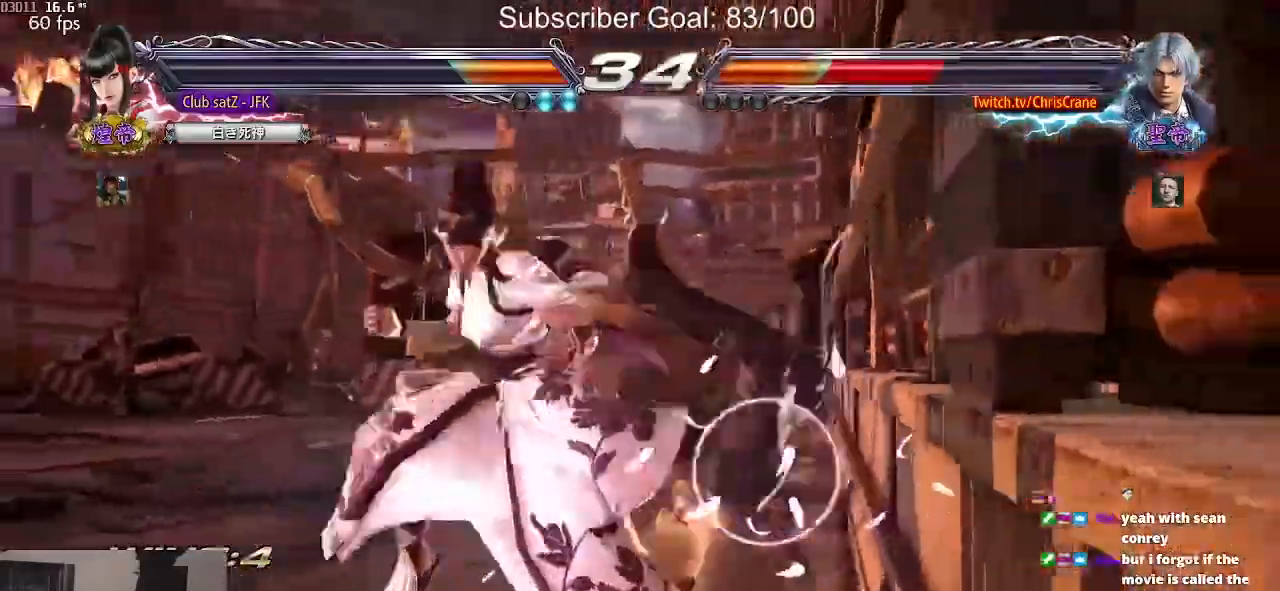
{"buttons": [], "left_stick": "center", "events": [[17, "left_stick", "down"], [83, "TRIANGLE", "down"], [133, "TRIANGLE", "up"], [233, "TRIANGLE", "down"], [367, "left_stick", "center"], [433, "TRIANGLE", "up"]]}
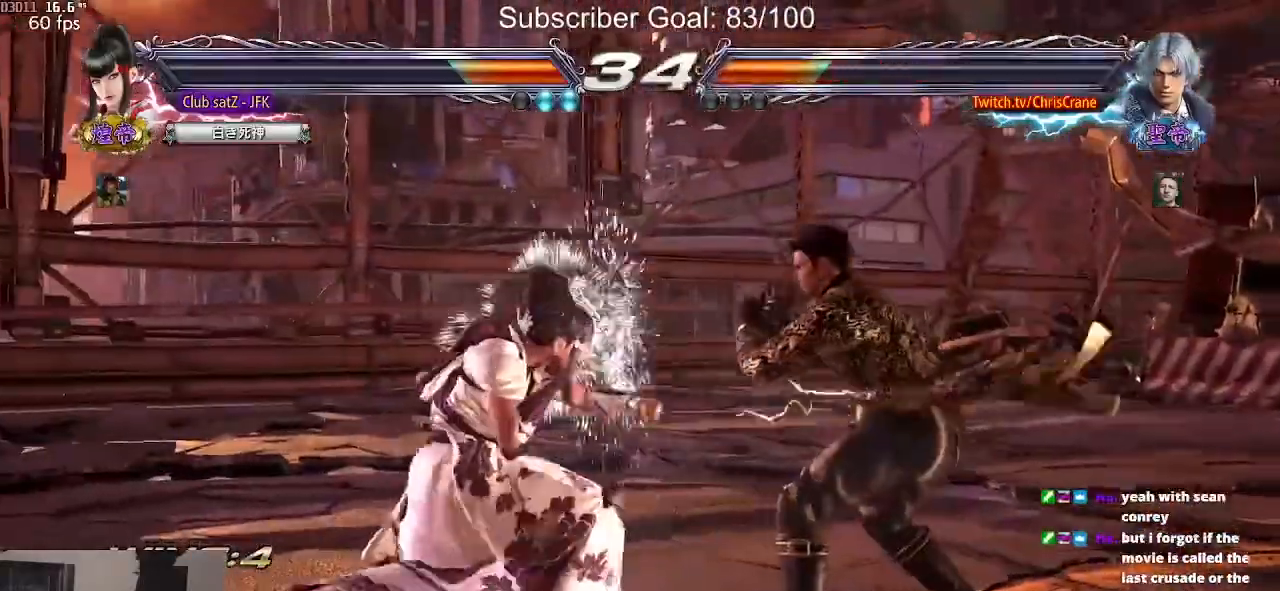
{"buttons": [], "left_stick": "left", "events": [[183, "left_stick", "left"], [267, "left_stick", "center"], [333, "left_stick", "left"]]}
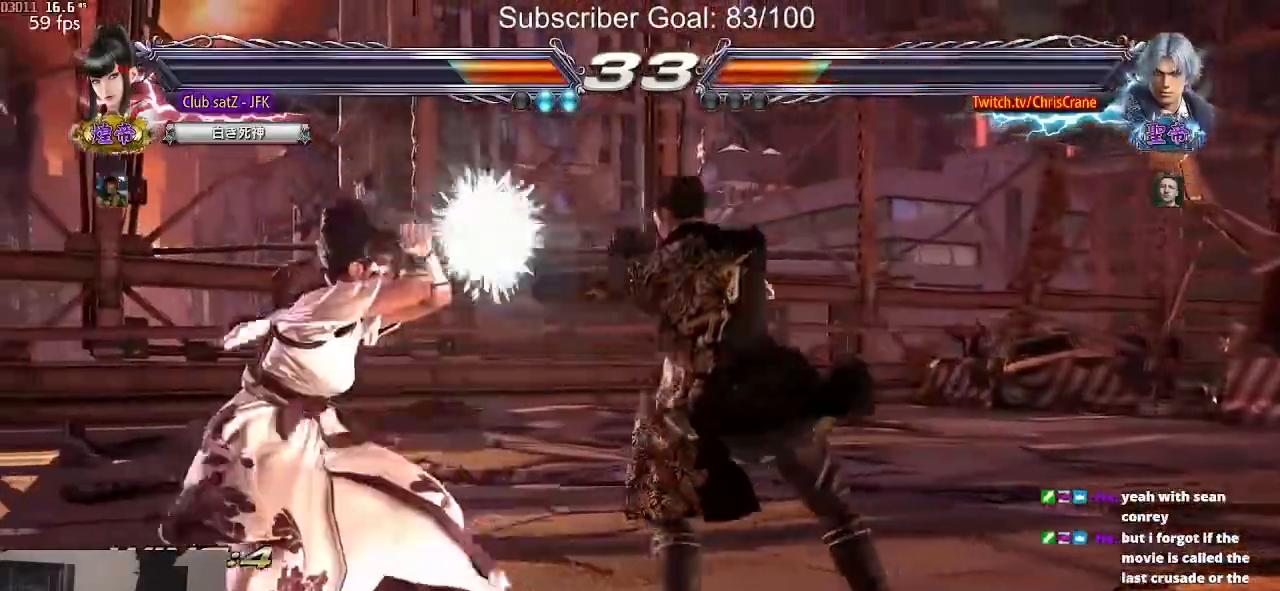
{"buttons": [], "left_stick": "left", "events": [[100, "left_stick", "center"], [183, "left_stick", "left"], [350, "left_stick", "center"], [433, "left_stick", "left"]]}
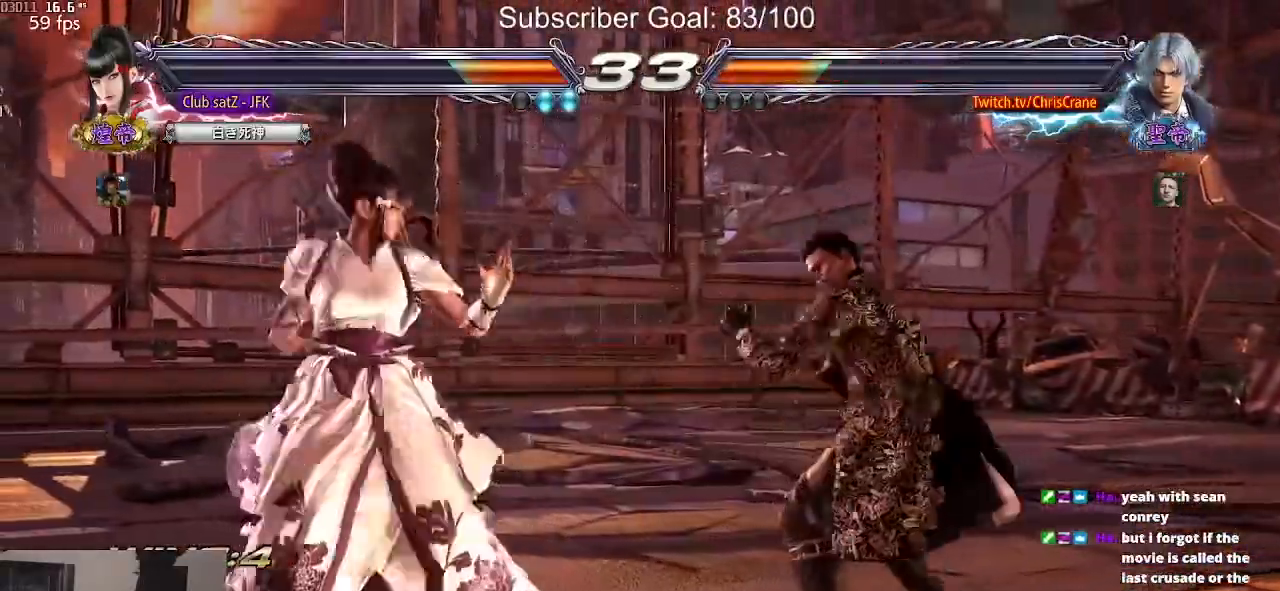
{"buttons": [], "left_stick": "center", "events": [[233, "left_stick", "center"], [283, "left_stick", "left"], [400, "left_stick", "center"]]}
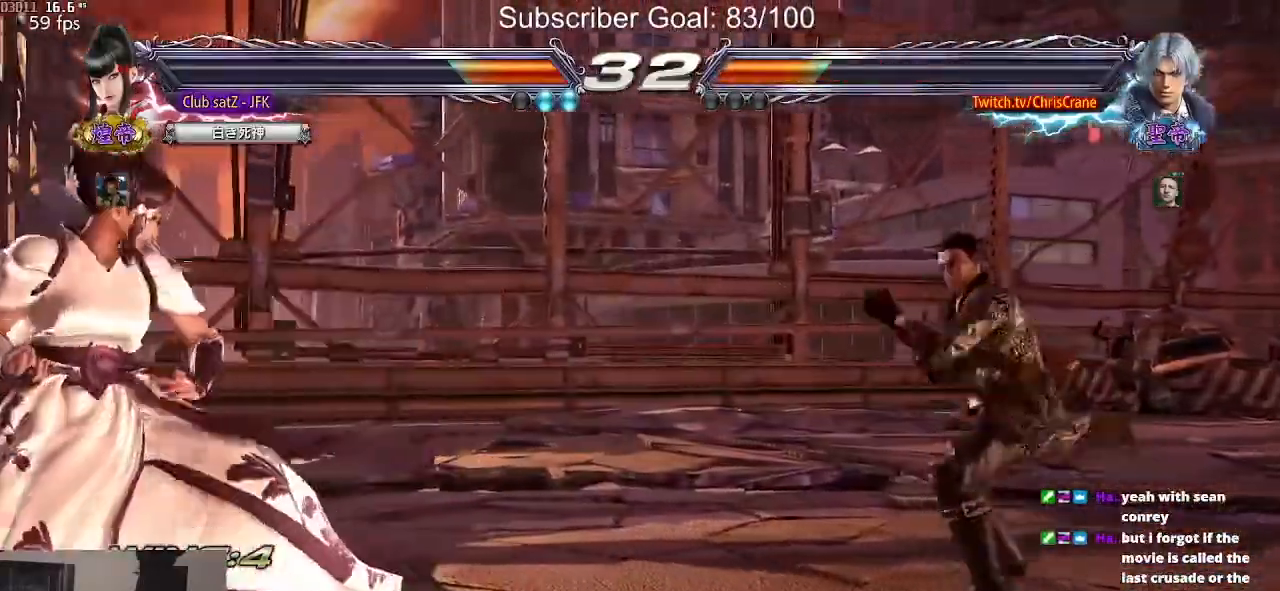
{"buttons": ["TRIANGLE"], "left_stick": "center", "events": [[17, "left_stick", "up"], [133, "left_stick", "center"], [200, "left_stick", "up"], [317, "left_stick", "center"], [367, "left_stick", "down-right"], [383, "SQUARE", "down"], [483, "SQUARE", "up"], [500, "TRIANGLE", "down"], [500, "left_stick", "center"]]}
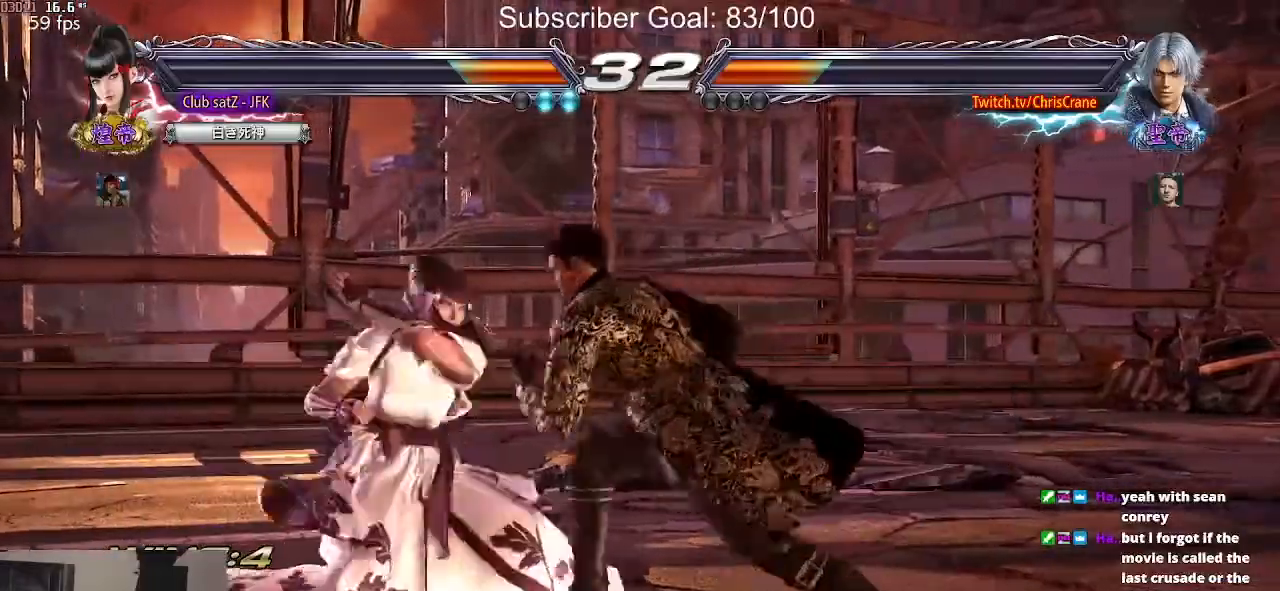
{"buttons": [], "left_stick": "center", "events": [[83, "TRIANGLE", "up"], [100, "left_stick", "left"], [167, "TRIANGLE", "down"], [217, "left_stick", "center"], [233, "TRIANGLE", "up"], [400, "TRIANGLE", "down"], [467, "TRIANGLE", "up"]]}
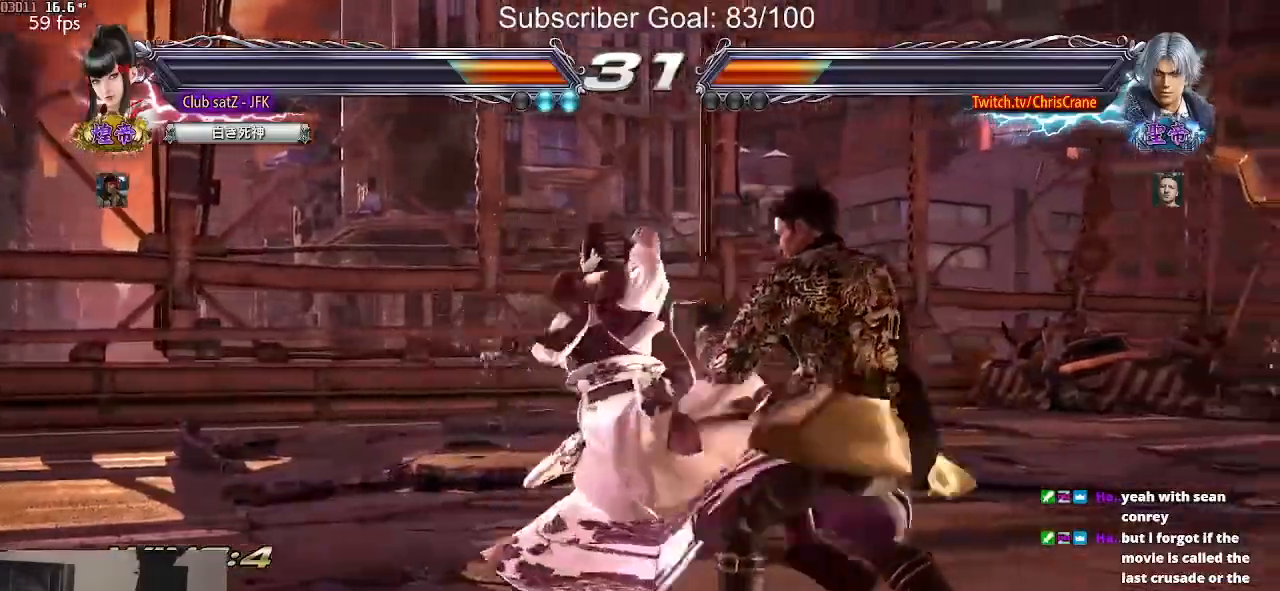
{"buttons": [], "left_stick": "left", "events": [[50, "TRIANGLE", "down"], [200, "TRIANGLE", "up"], [200, "left_stick", "left"]]}
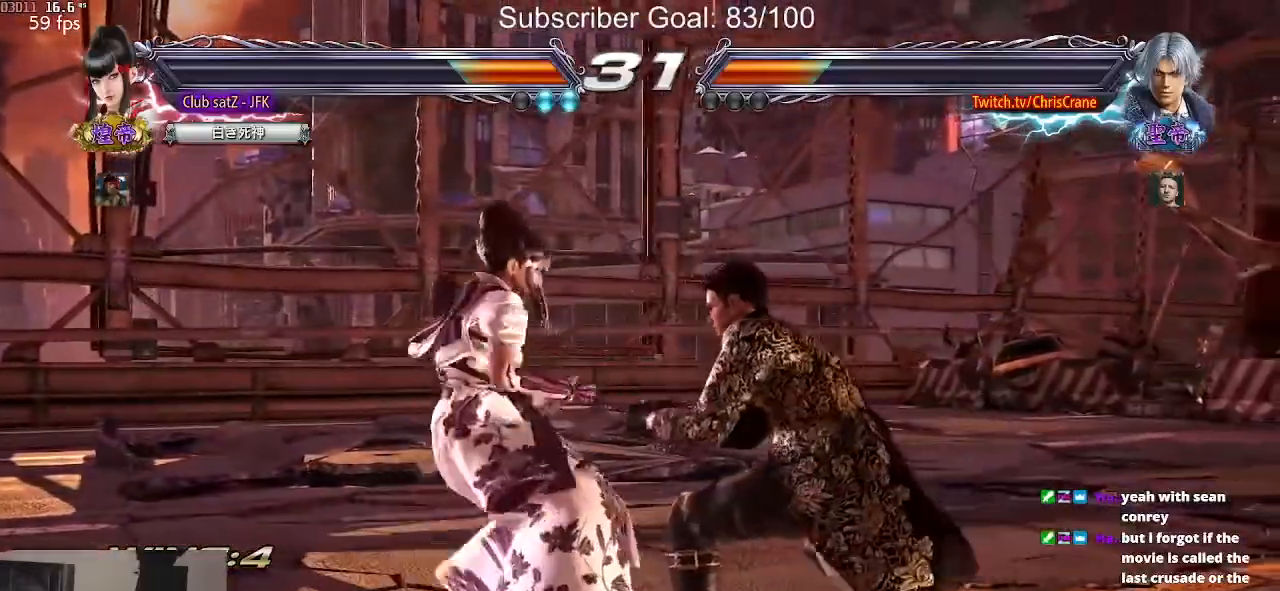
{"buttons": [], "left_stick": "left", "events": []}
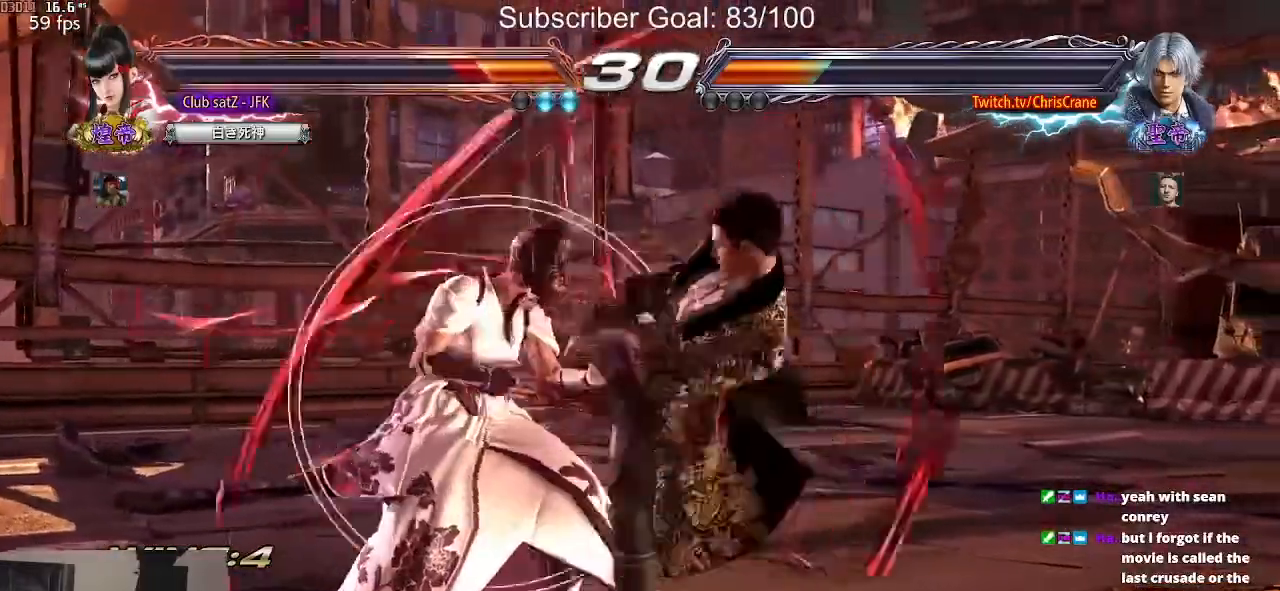
{"buttons": [], "left_stick": "center", "events": [[33, "left_stick", "down-left"], [250, "left_stick", "center"]]}
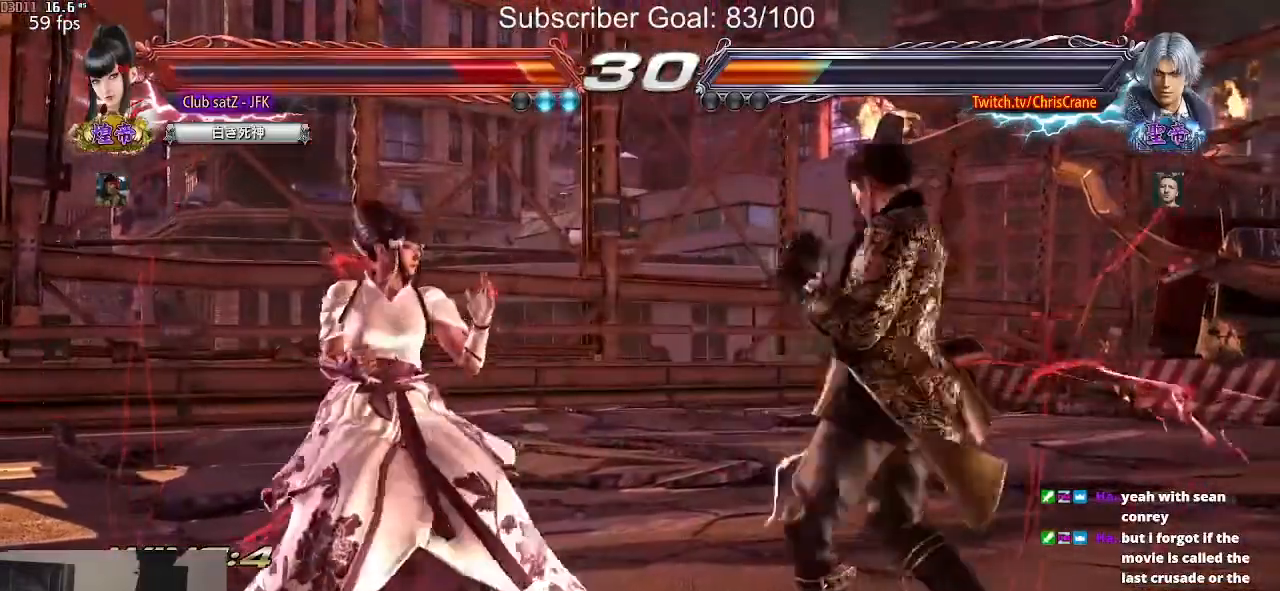
{"buttons": [], "left_stick": "center", "events": [[33, "left_stick", "up-right"], [83, "CIRCLE", "down"], [133, "CIRCLE", "up"], [200, "CIRCLE", "down"], [267, "left_stick", "center"], [317, "CIRCLE", "up"]]}
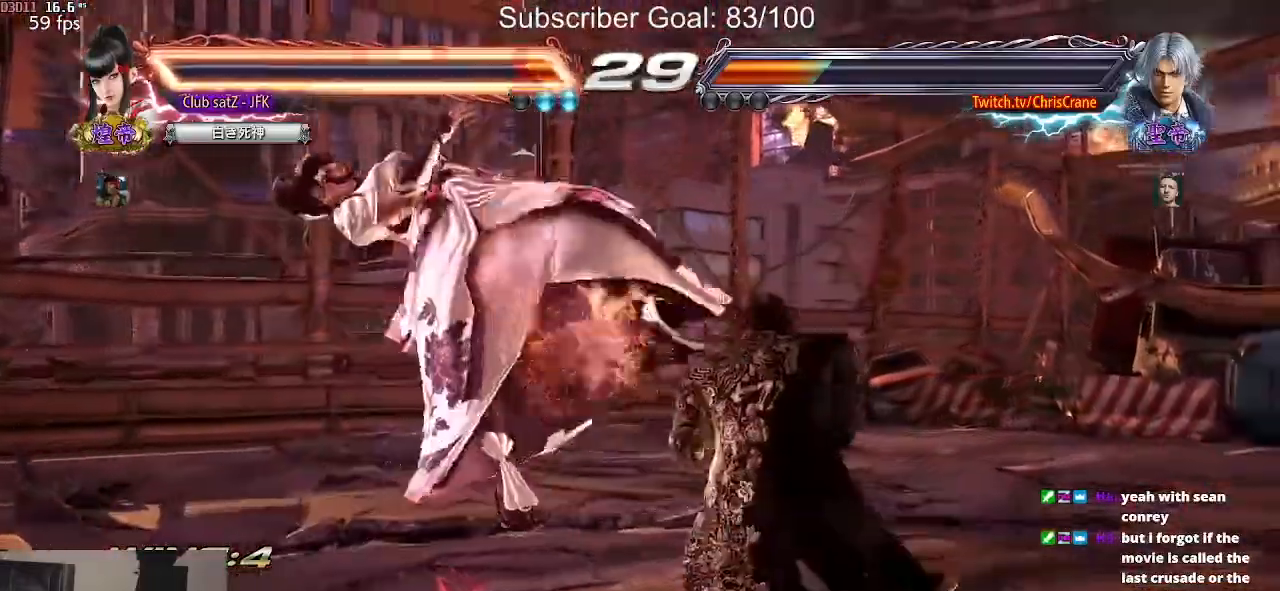
{"buttons": ["TRIANGLE"], "left_stick": "up", "events": [[383, "TRIANGLE", "down"], [467, "left_stick", "up"]]}